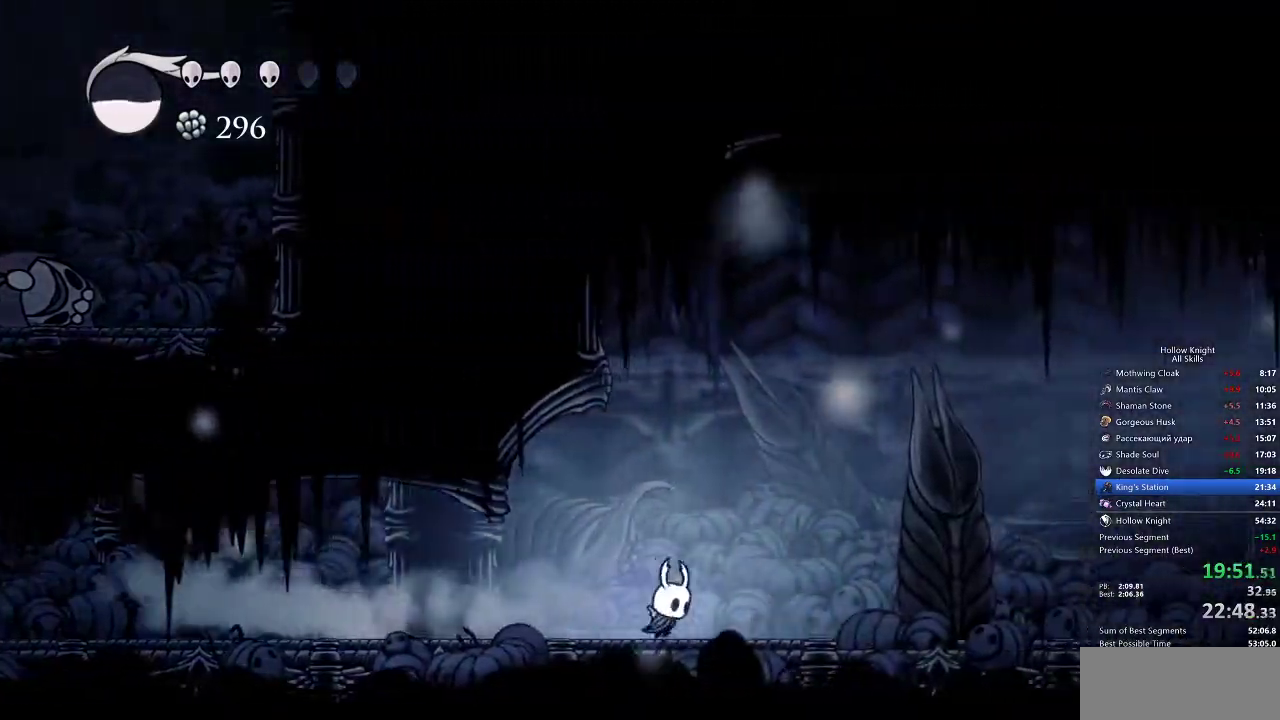
Gameplay with keyboard; each line is a JSON object with the keys held at the frame after it. "events" lists presses ("down") and releases ("up") of "cdash", "dash", "dnail", "down", "heal", "inv", "jump", "left", "nail", "right", "spell" and "up" between this image and that frame as [ms after this image, input, new state], when the widget could be followed in between. No other keys are recorded. Mouse input is not recorded. Key names are as the overlay labels them; some are game actions (e.g. jump) rather than physical keys.
{"keys": ["right"], "events": [[67, "jump", "down"], [317, "dash", "down"], [383, "jump", "up"], [417, "dash", "up"]]}
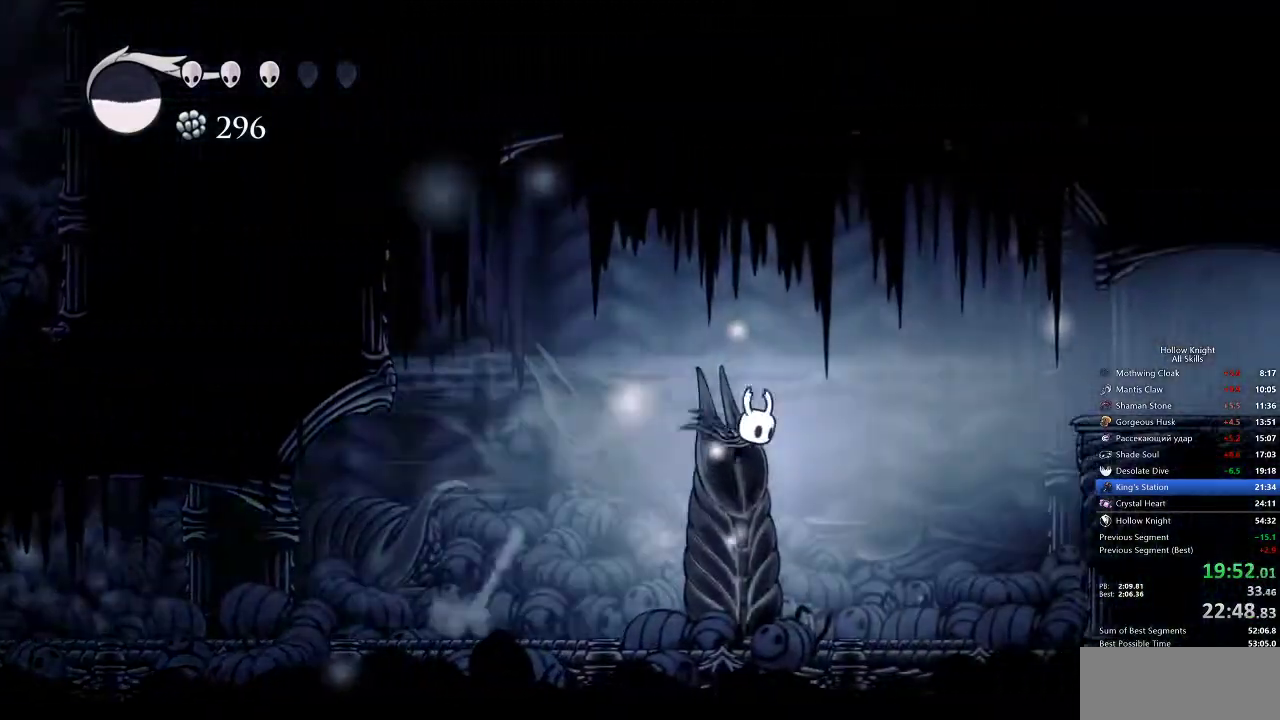
{"keys": ["dash", "right"], "events": [[67, "down", "down"], [150, "nail", "down"], [233, "down", "up"], [233, "nail", "up"], [433, "dash", "down"]]}
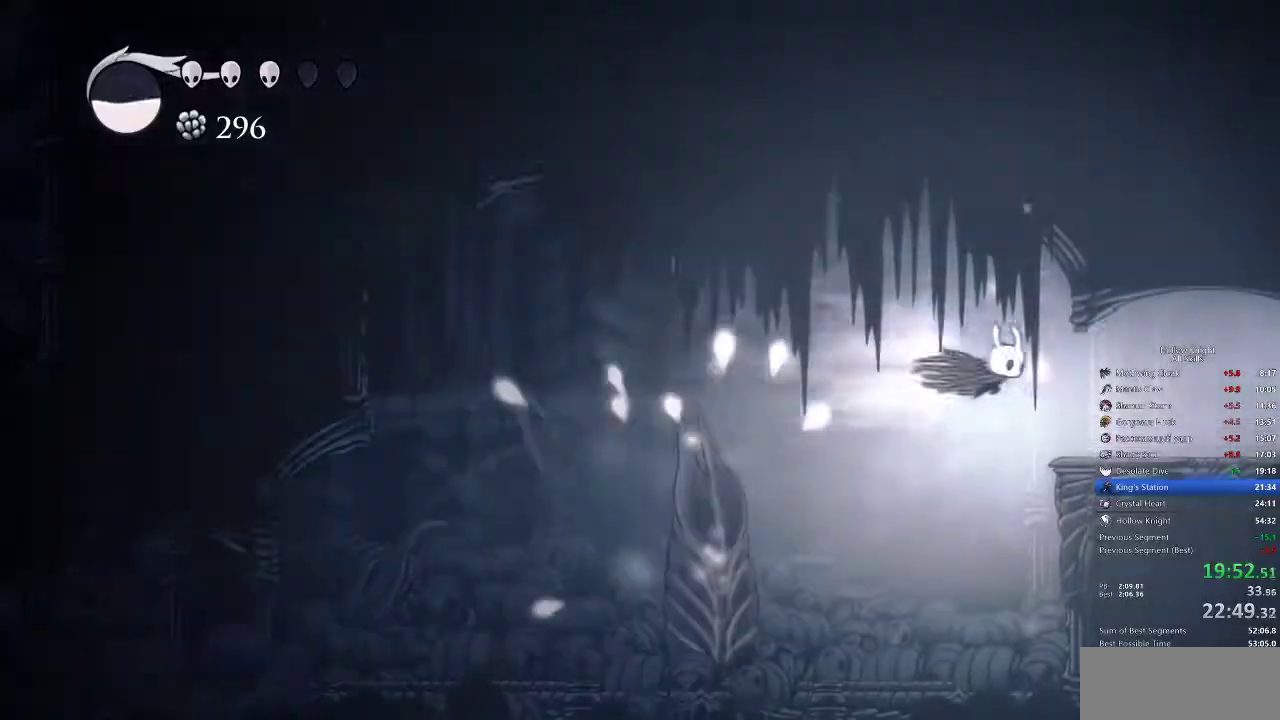
{"keys": ["right"], "events": [[33, "dash", "up"]]}
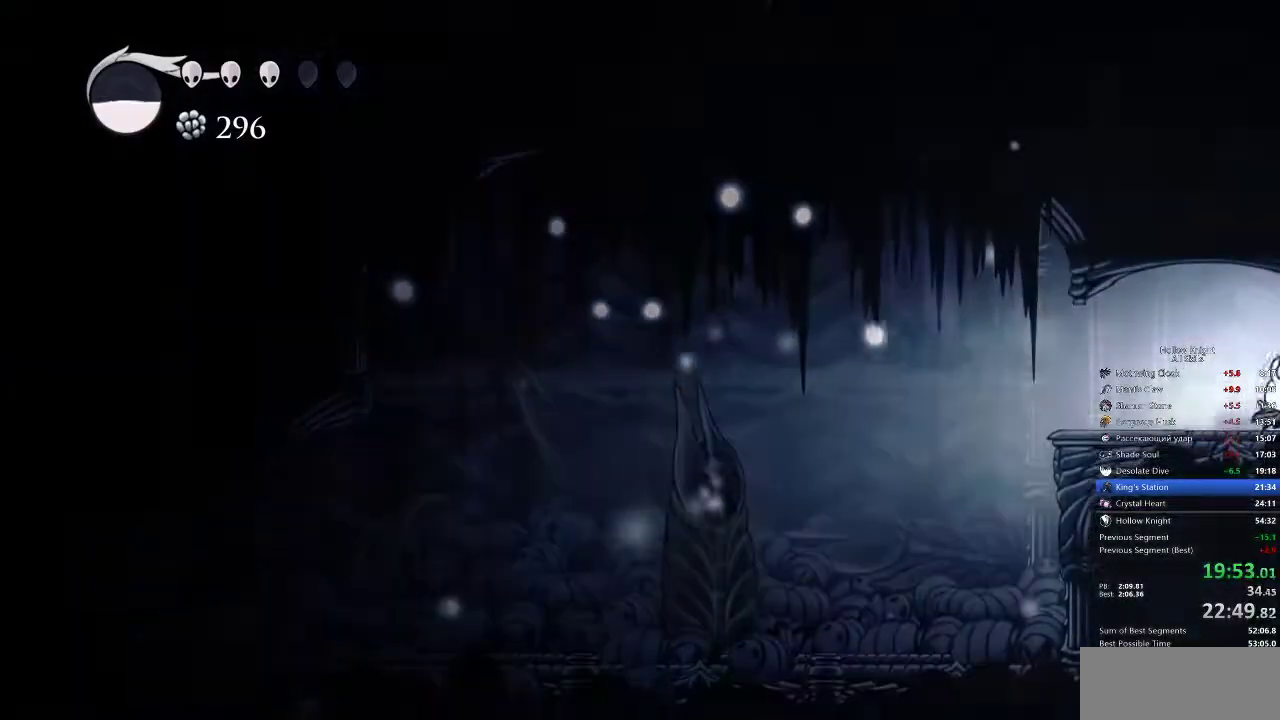
{"keys": ["right"], "events": [[83, "dash", "down"], [200, "dash", "up"]]}
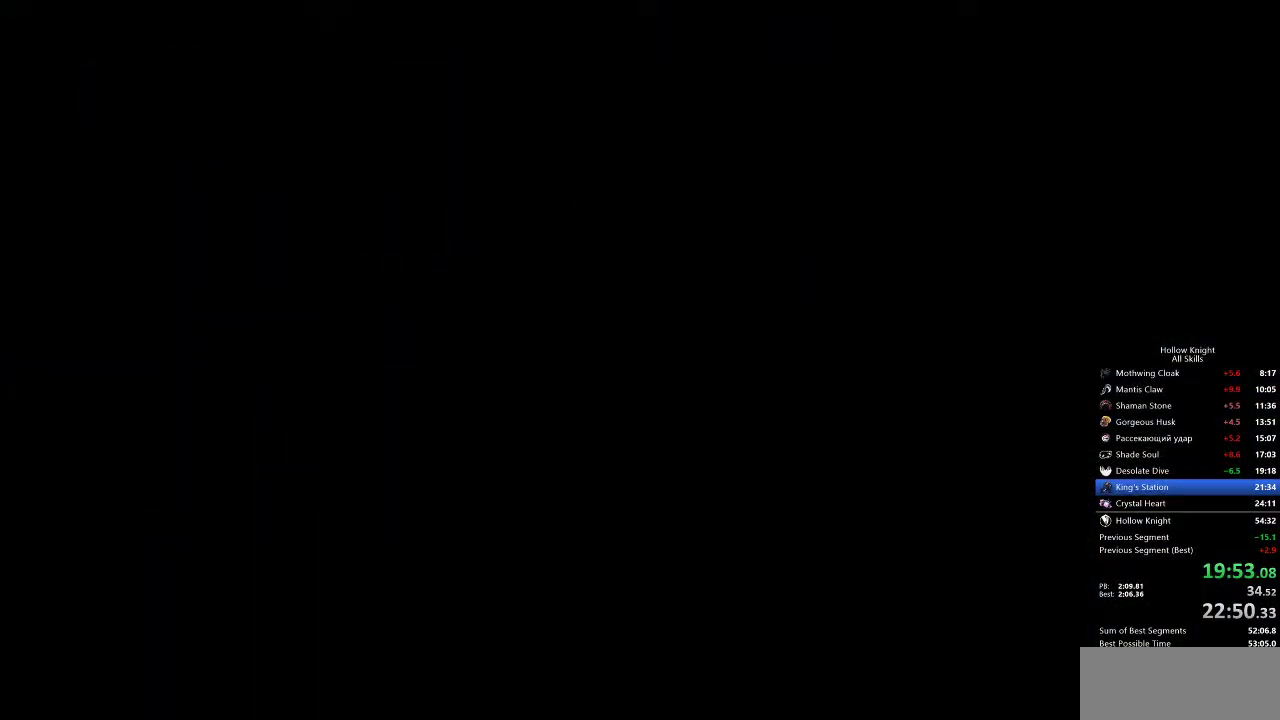
{"keys": ["right"], "events": []}
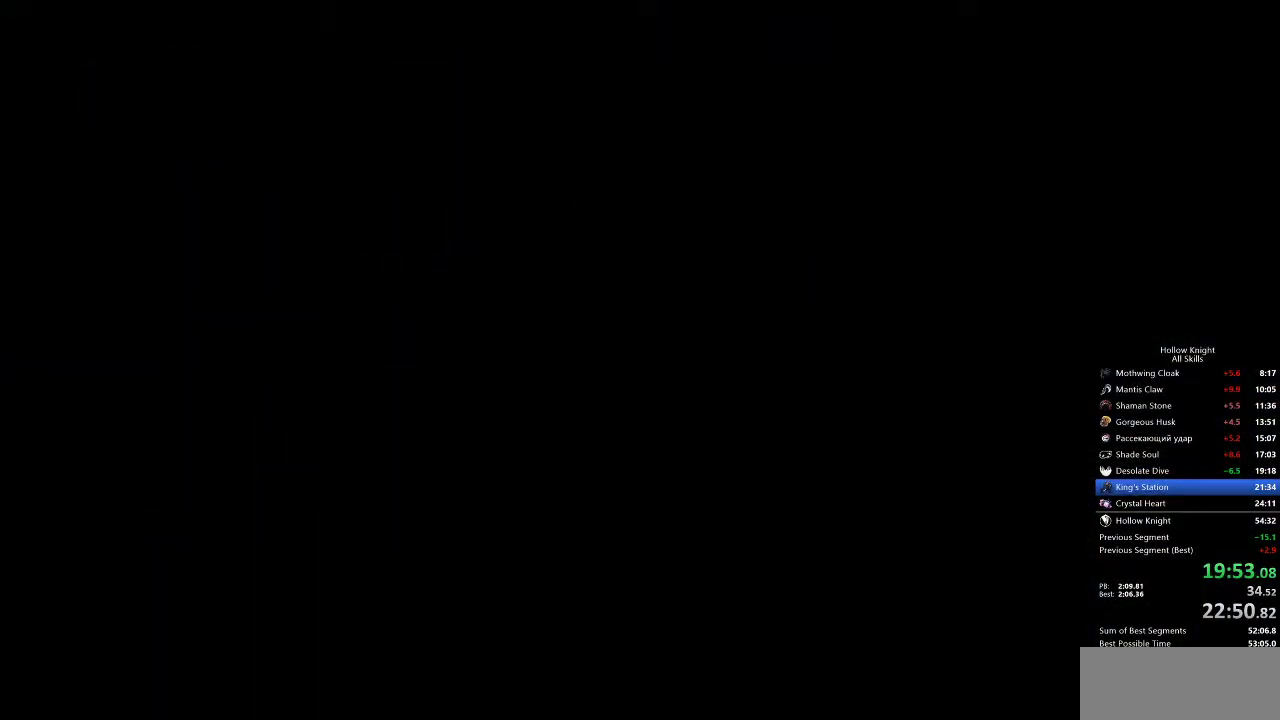
{"keys": ["right"], "events": []}
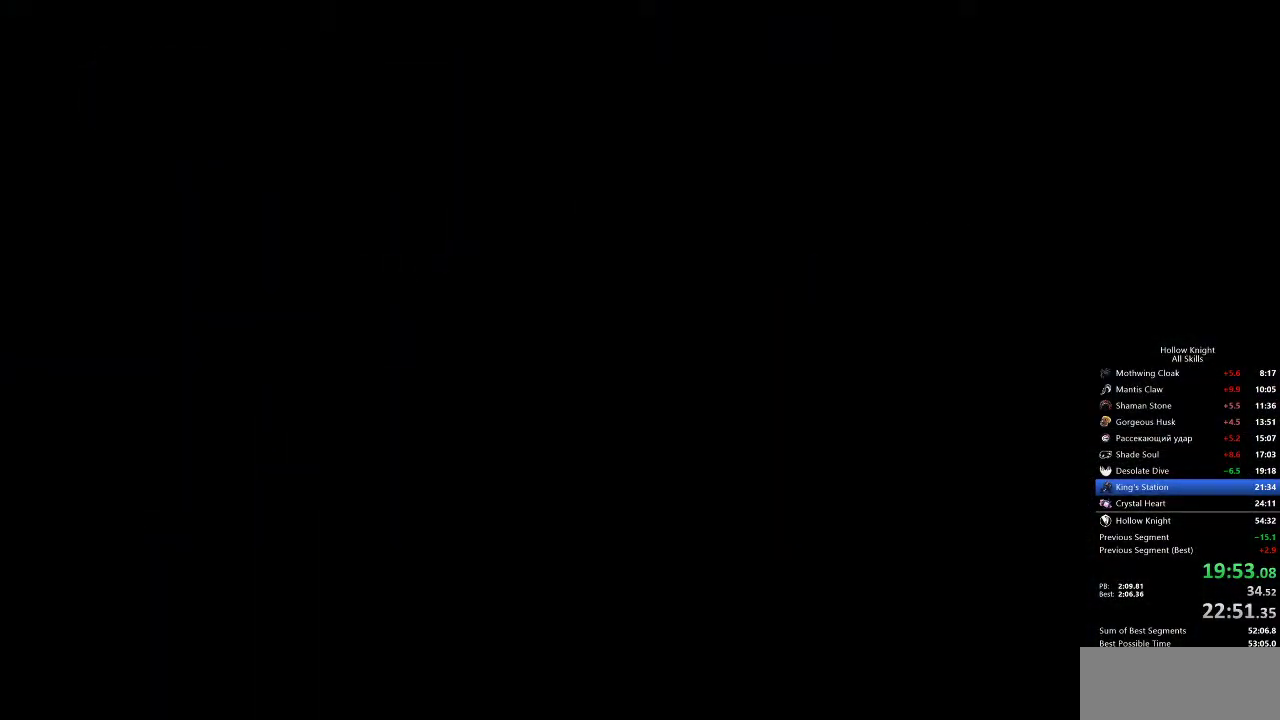
{"keys": ["right"], "events": []}
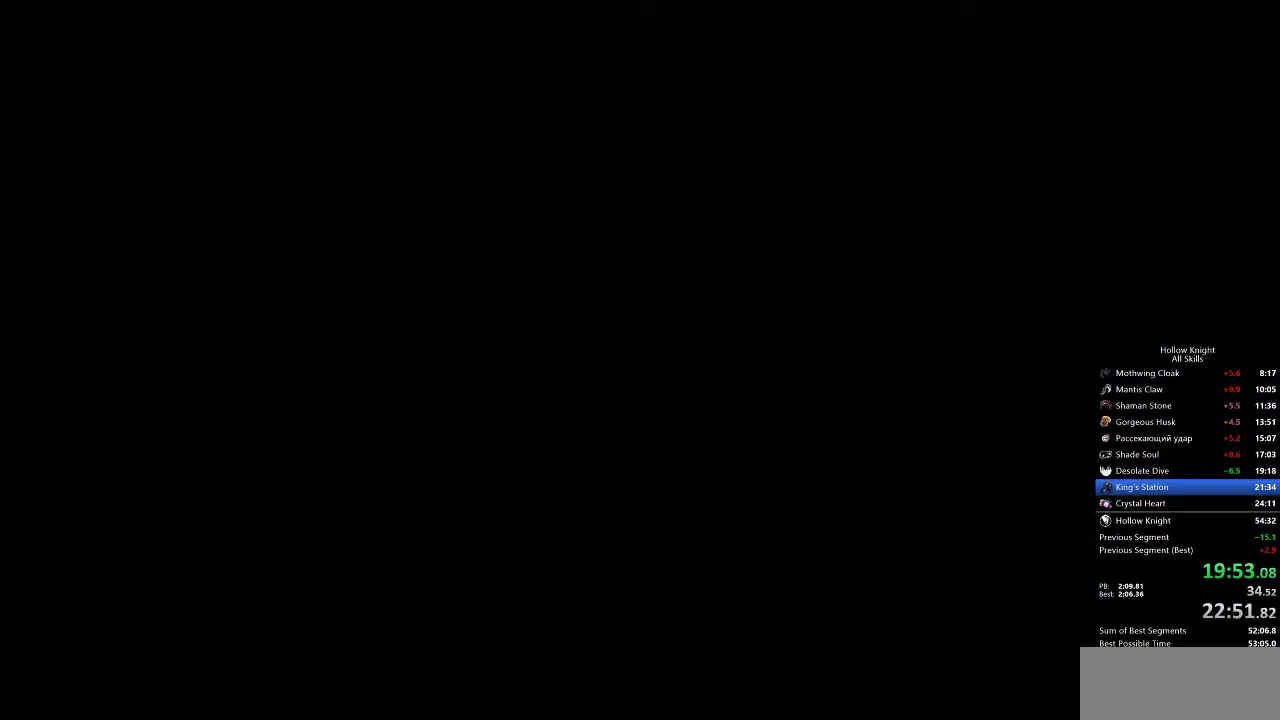
{"keys": ["right"], "events": []}
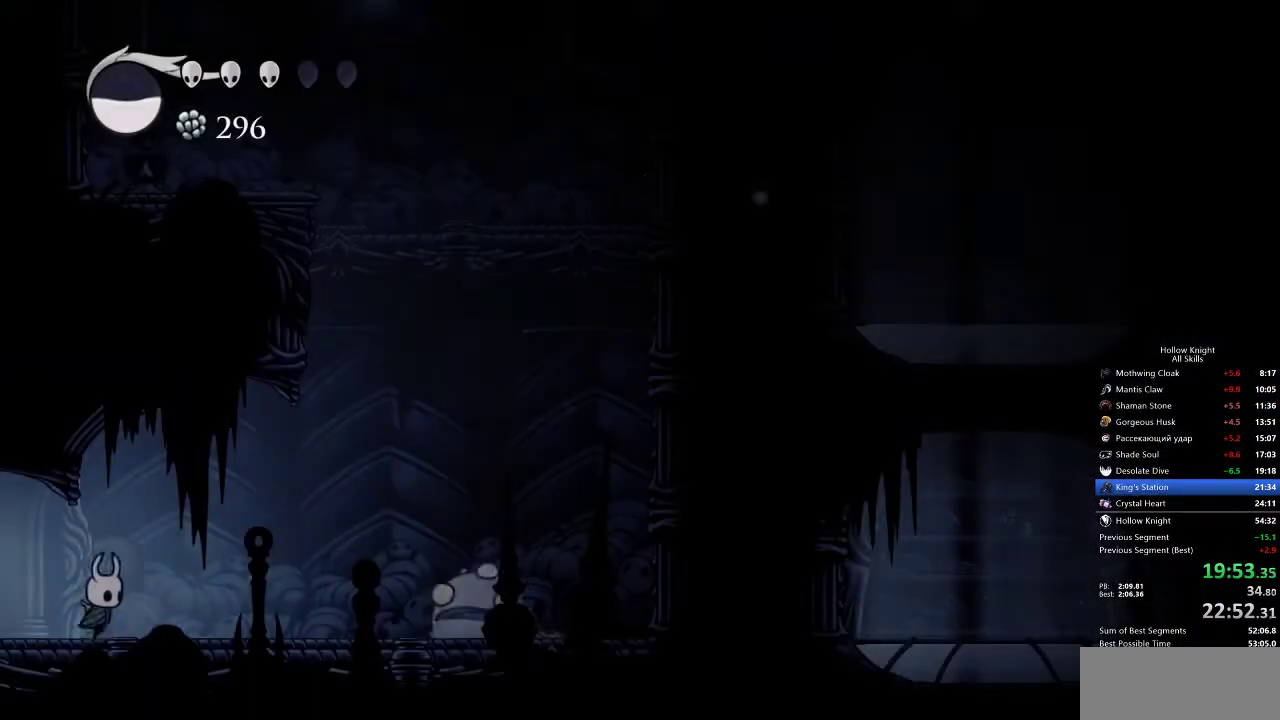
{"keys": ["jump", "right"], "events": [[283, "jump", "down"]]}
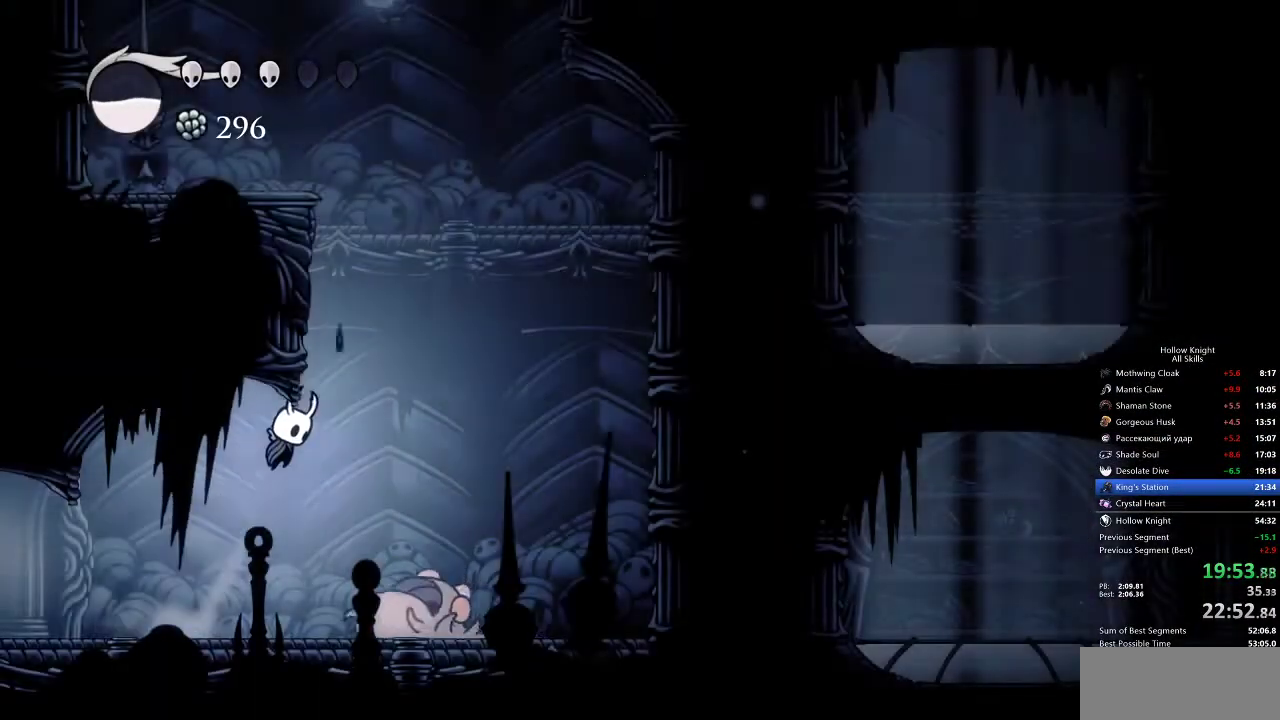
{"keys": ["right"], "events": [[150, "left", "down"], [183, "right", "up"], [317, "jump", "up"], [383, "jump", "down"], [417, "left", "up"], [417, "right", "down"], [467, "jump", "up"]]}
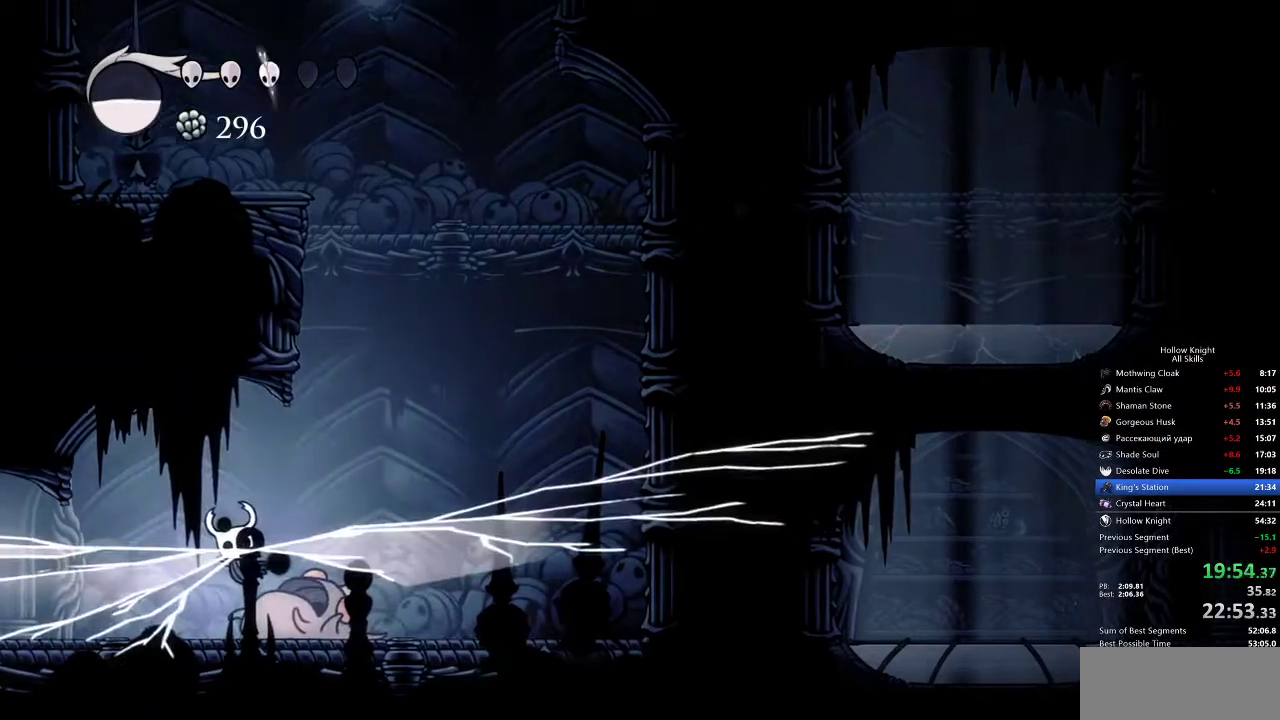
{"keys": [], "events": [[333, "right", "up"]]}
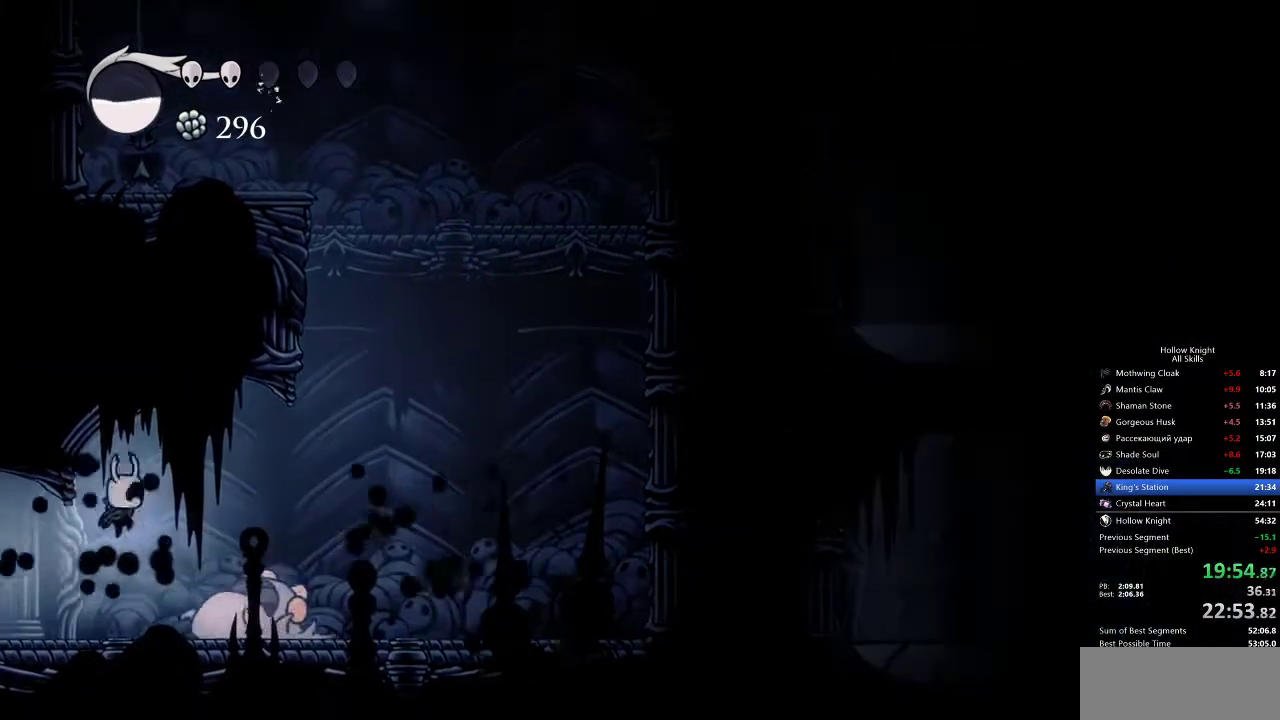
{"keys": ["jump", "right"], "events": [[67, "right", "down"], [400, "jump", "down"]]}
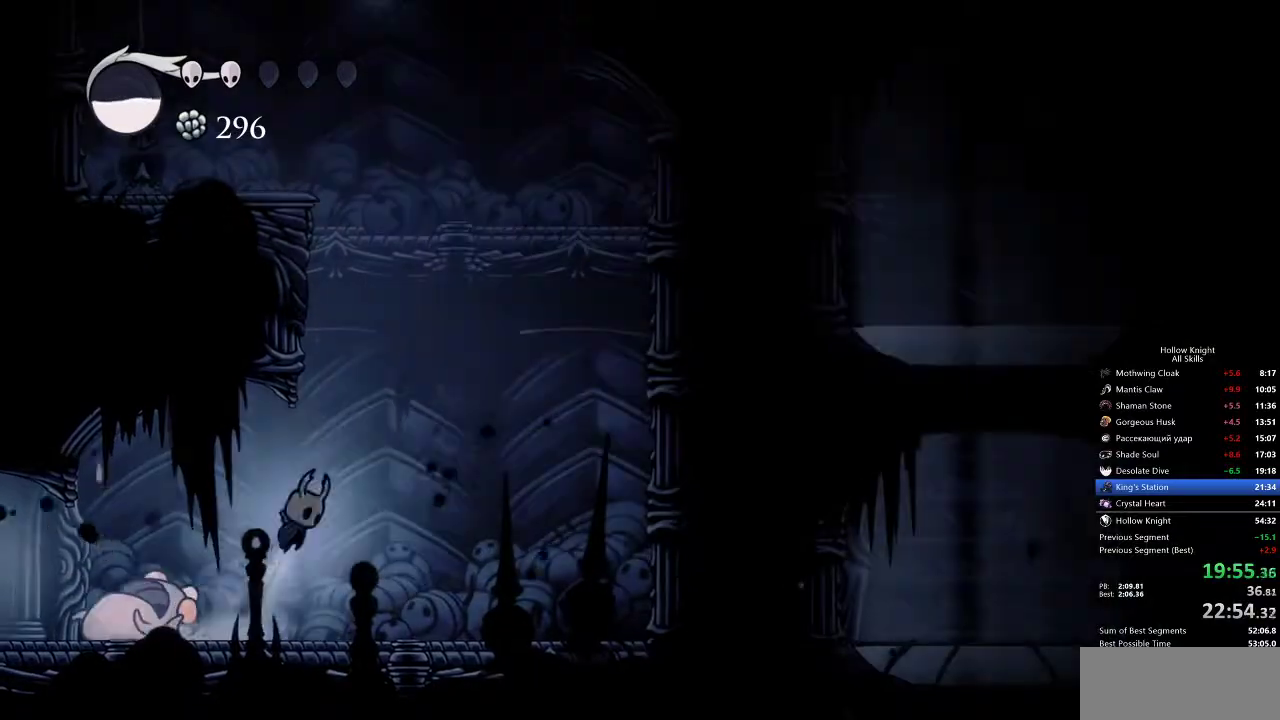
{"keys": ["jump", "left"], "events": [[200, "left", "down"], [233, "right", "up"], [367, "jump", "up"], [417, "jump", "down"]]}
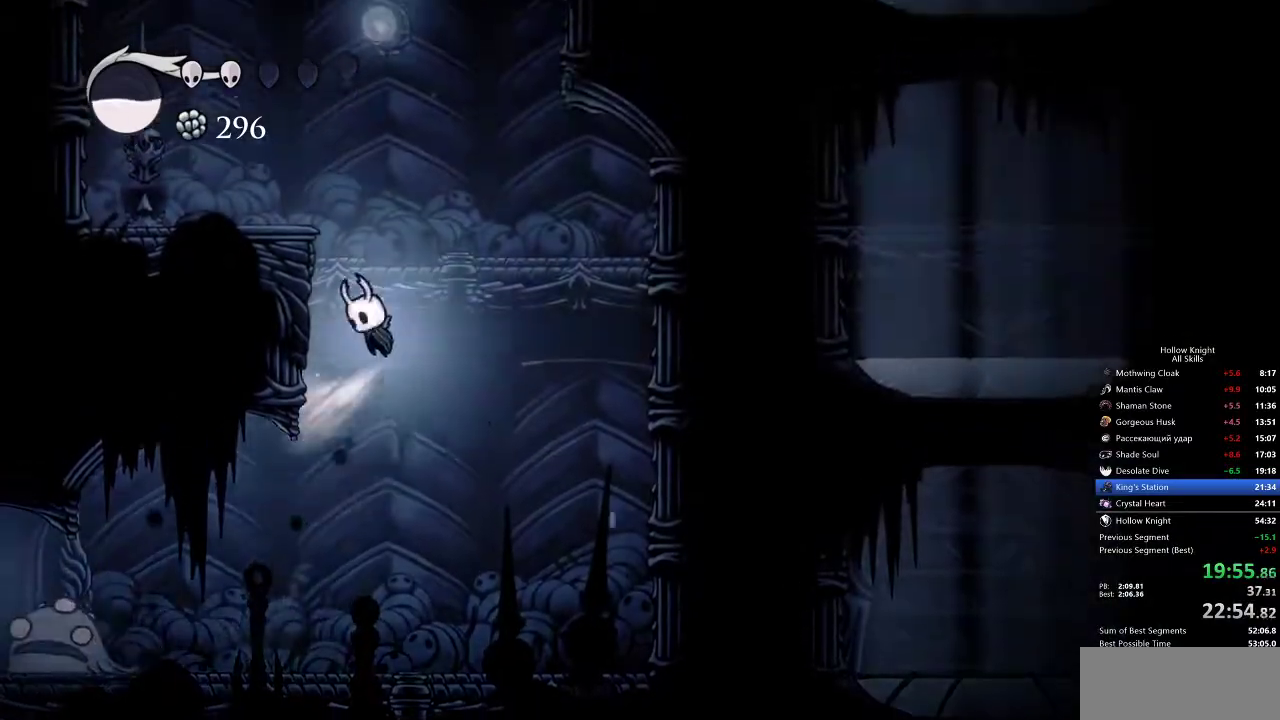
{"keys": ["jump", "left"], "events": [[217, "jump", "up"], [250, "jump", "down"]]}
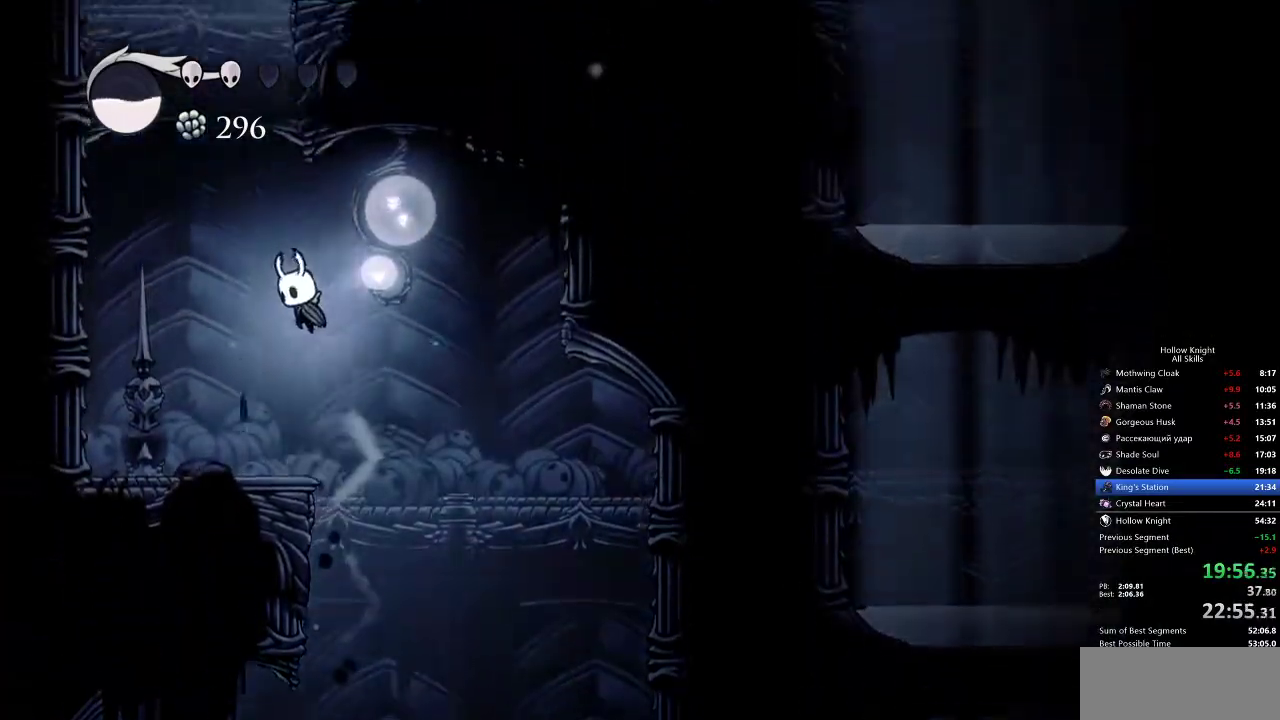
{"keys": ["jump", "left"], "events": [[83, "dash", "down"], [150, "jump", "up"], [367, "dash", "up"], [367, "jump", "down"]]}
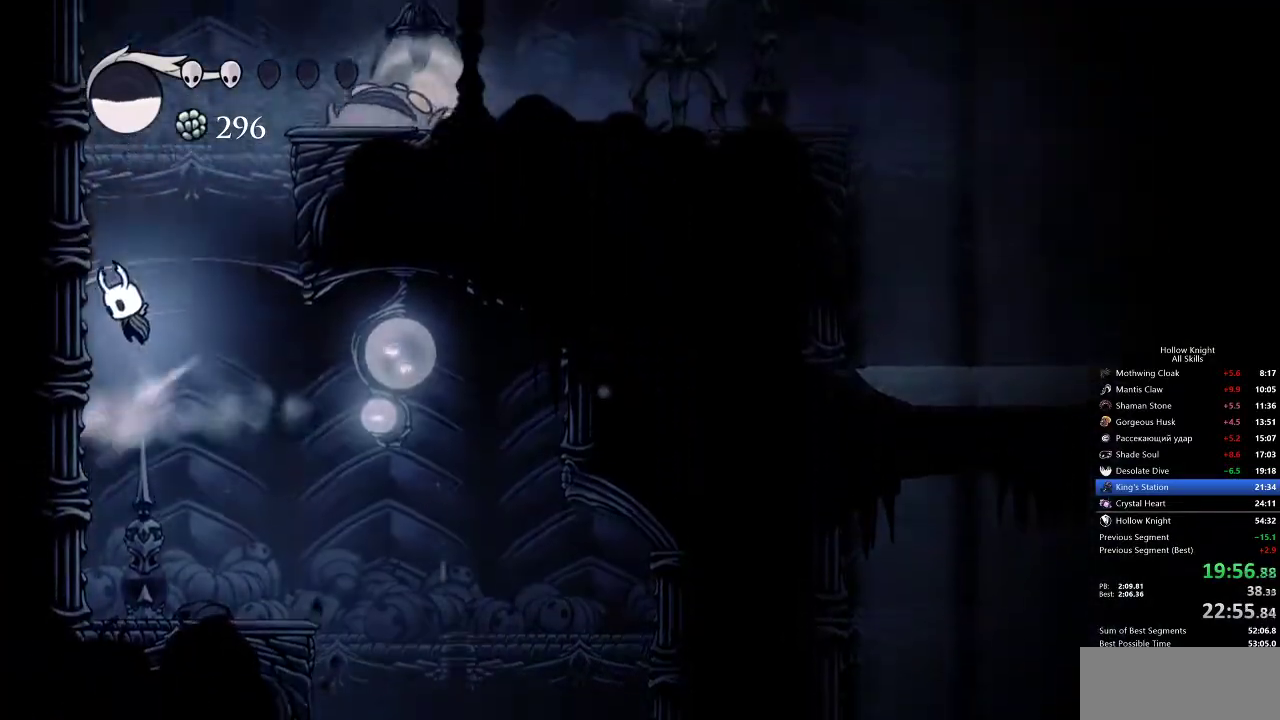
{"keys": ["down", "jump", "right"], "events": [[150, "jump", "up"], [183, "jump", "down"], [183, "right", "down"], [233, "left", "up"], [467, "down", "down"]]}
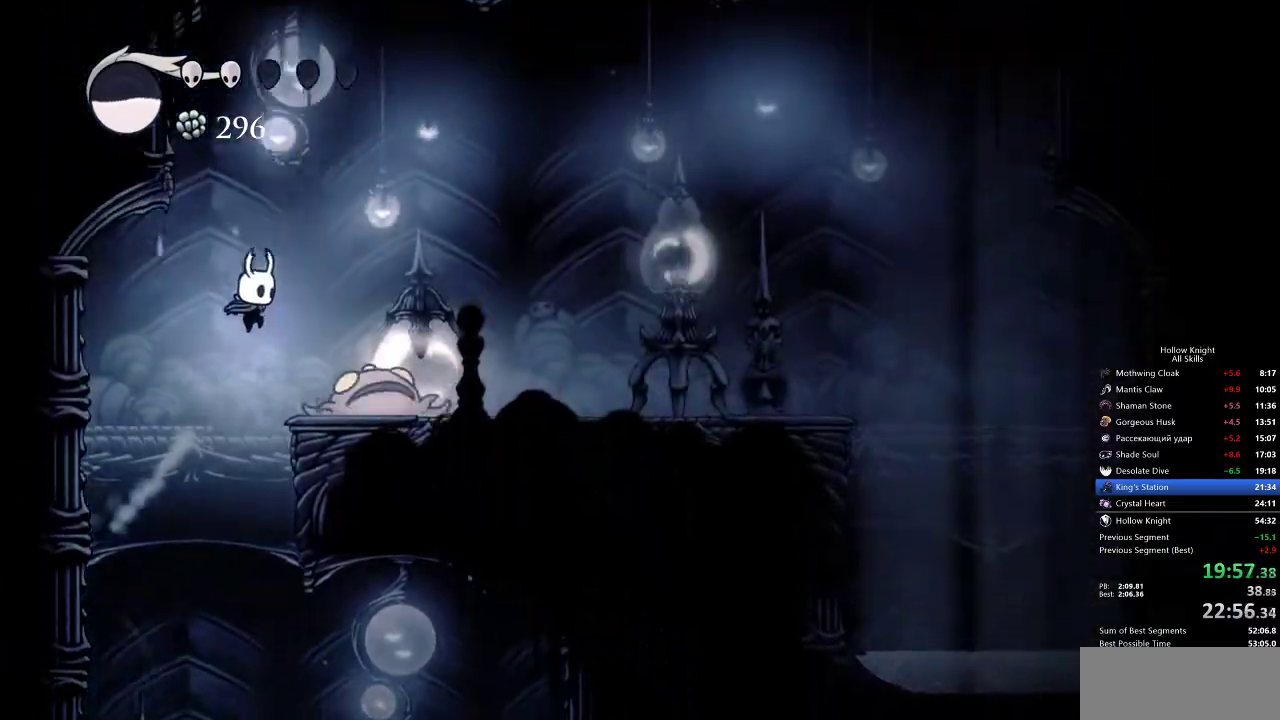
{"keys": ["right"], "events": [[100, "jump", "up"], [233, "nail", "down"], [367, "dash", "down"], [400, "nail", "up"], [433, "down", "up"], [483, "dash", "up"]]}
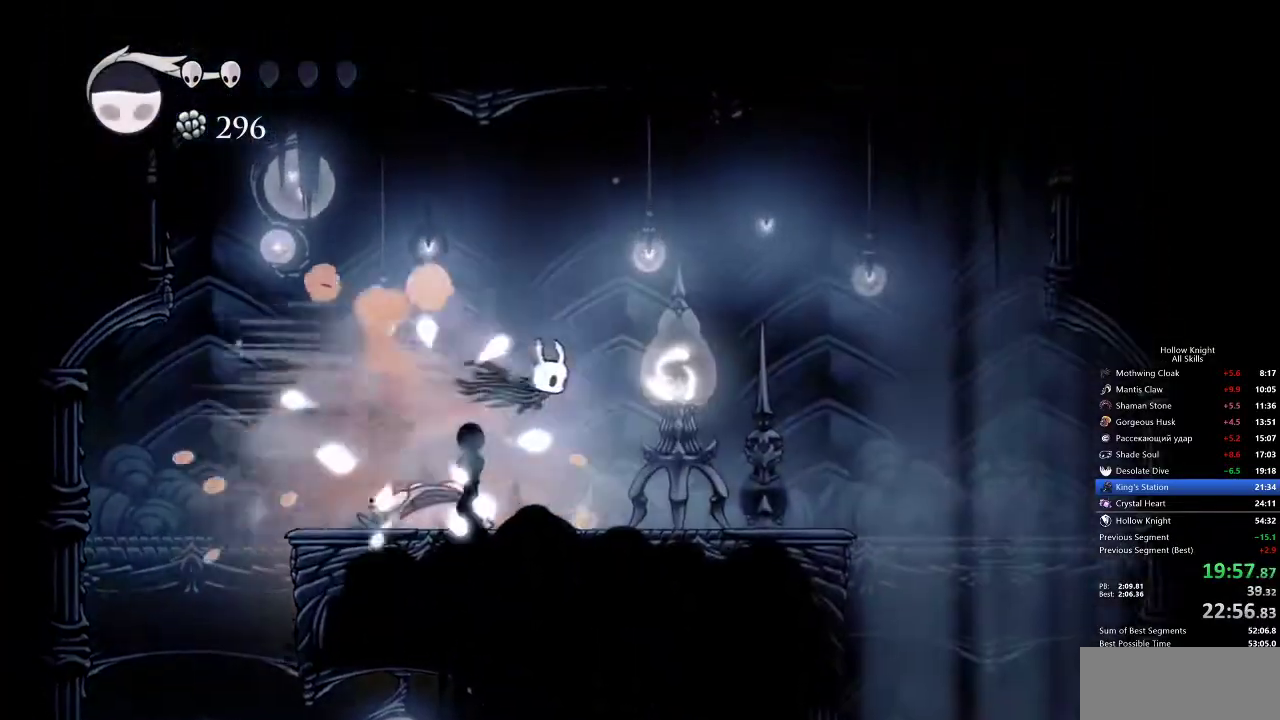
{"keys": ["dash", "right"], "events": [[317, "up", "down"], [367, "nail", "down"], [450, "up", "up"], [500, "dash", "down"], [500, "nail", "up"]]}
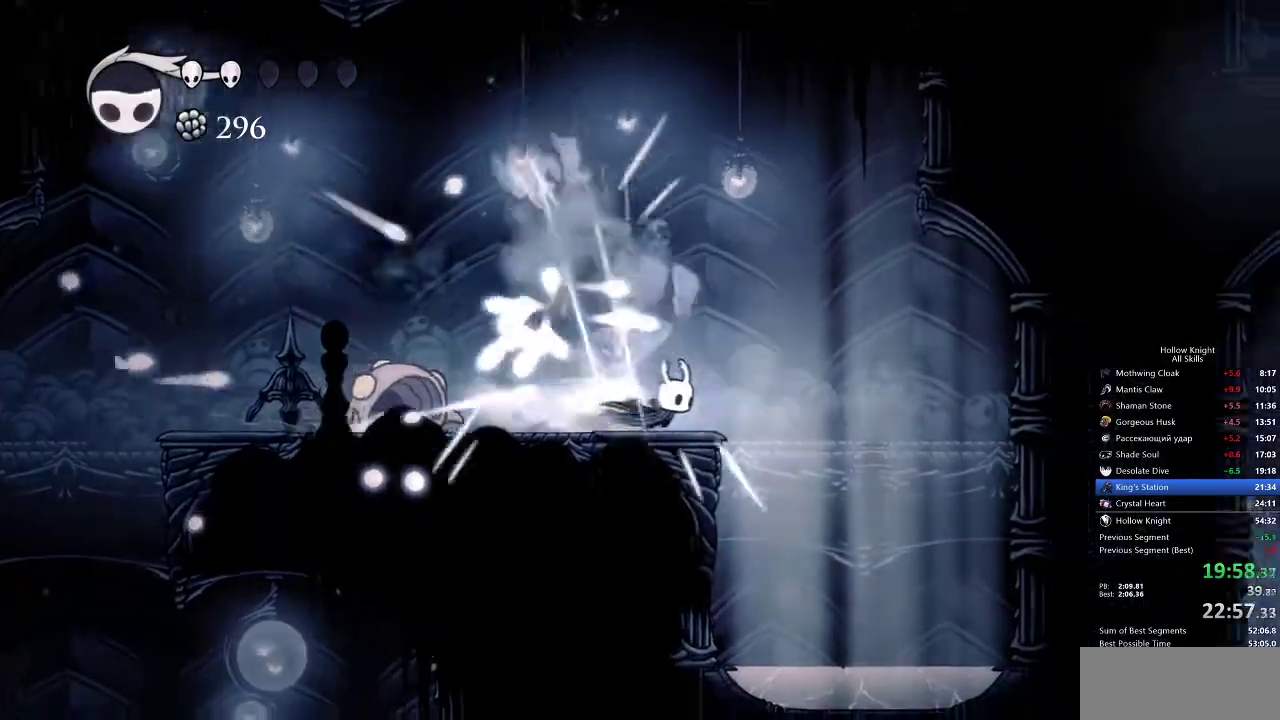
{"keys": ["down", "spell"], "events": [[117, "dash", "up"], [450, "down", "down"], [450, "right", "up"], [450, "spell", "down"]]}
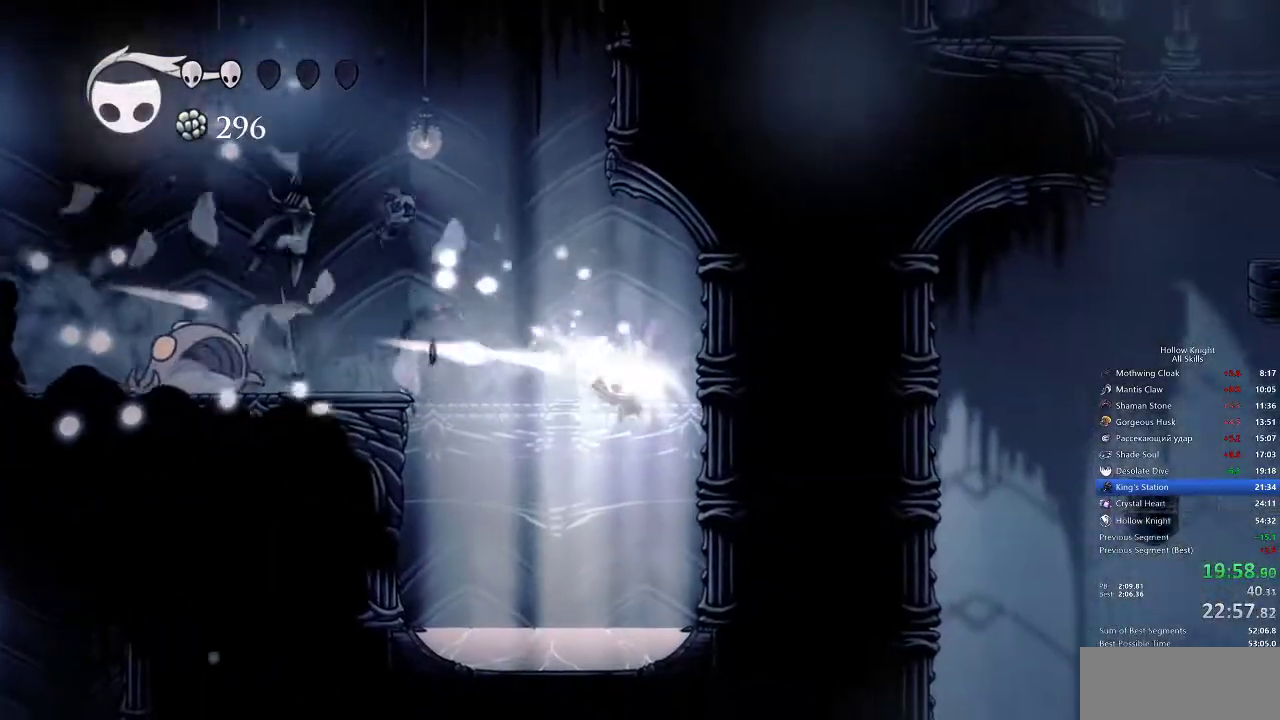
{"keys": [], "events": [[50, "spell", "up"], [367, "down", "up"]]}
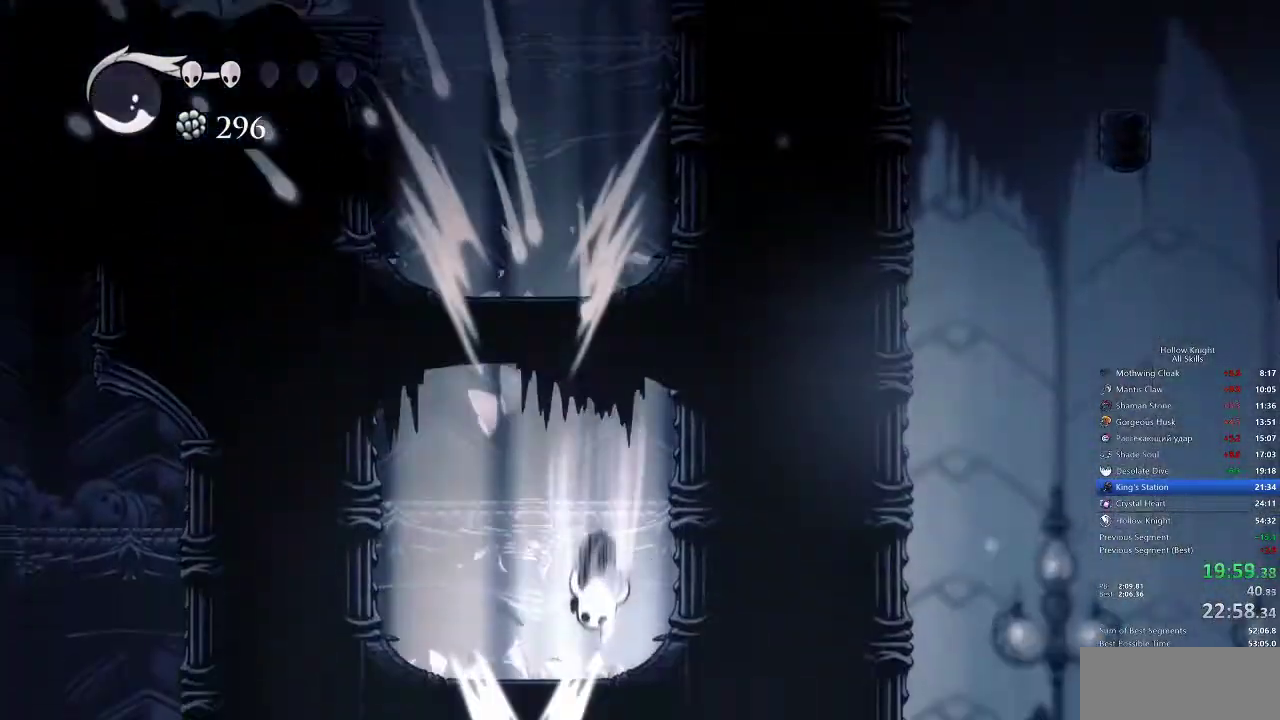
{"keys": ["right"], "events": [[50, "right", "down"]]}
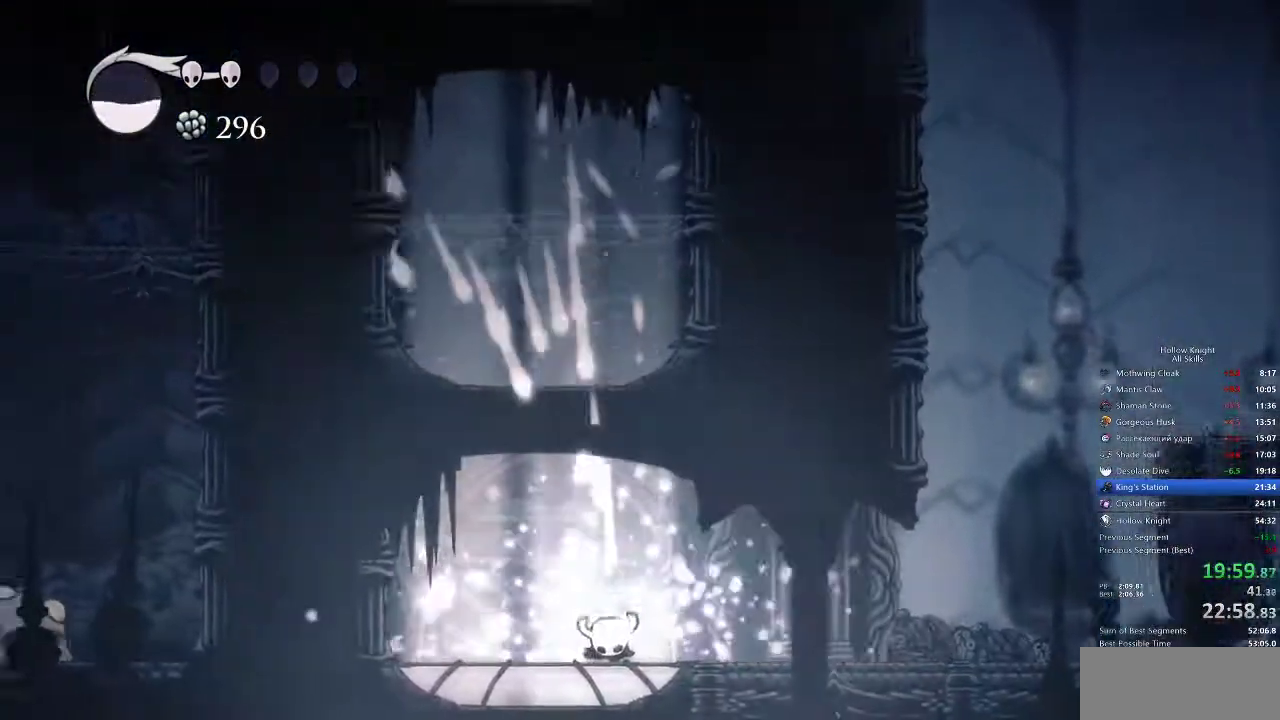
{"keys": ["right"], "events": []}
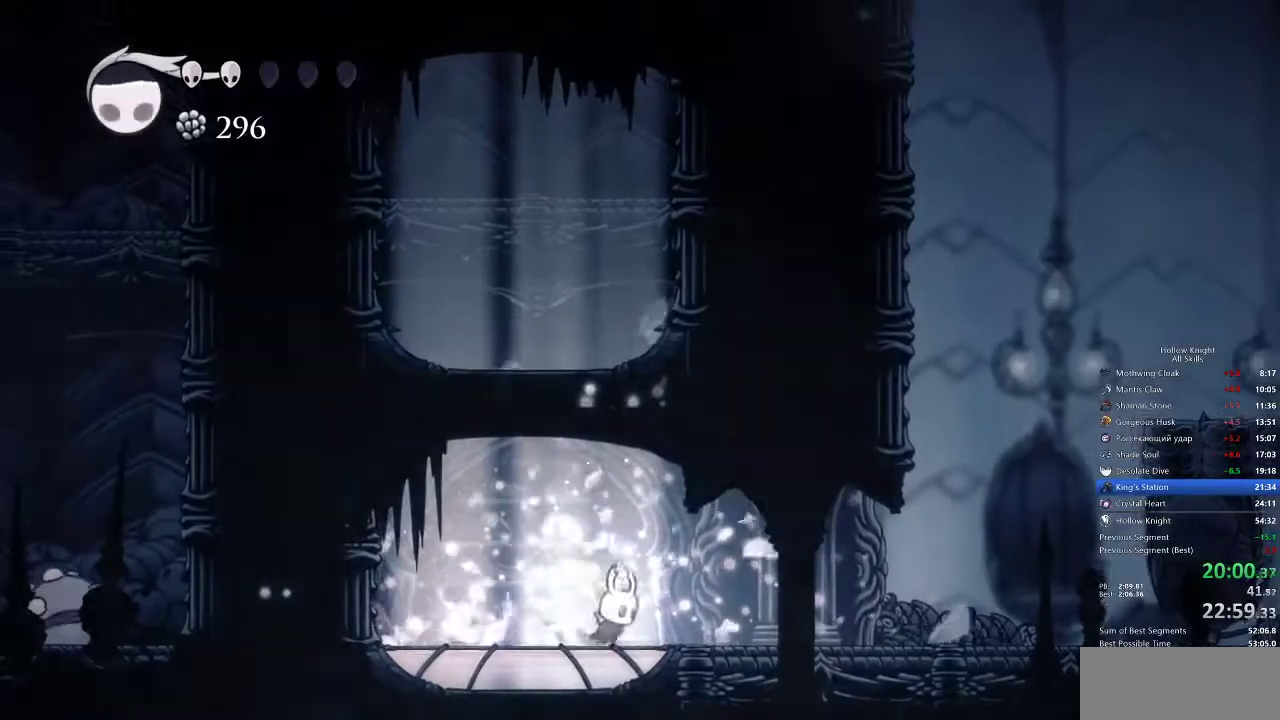
{"keys": ["right"], "events": [[167, "dash", "down"], [267, "dash", "up"]]}
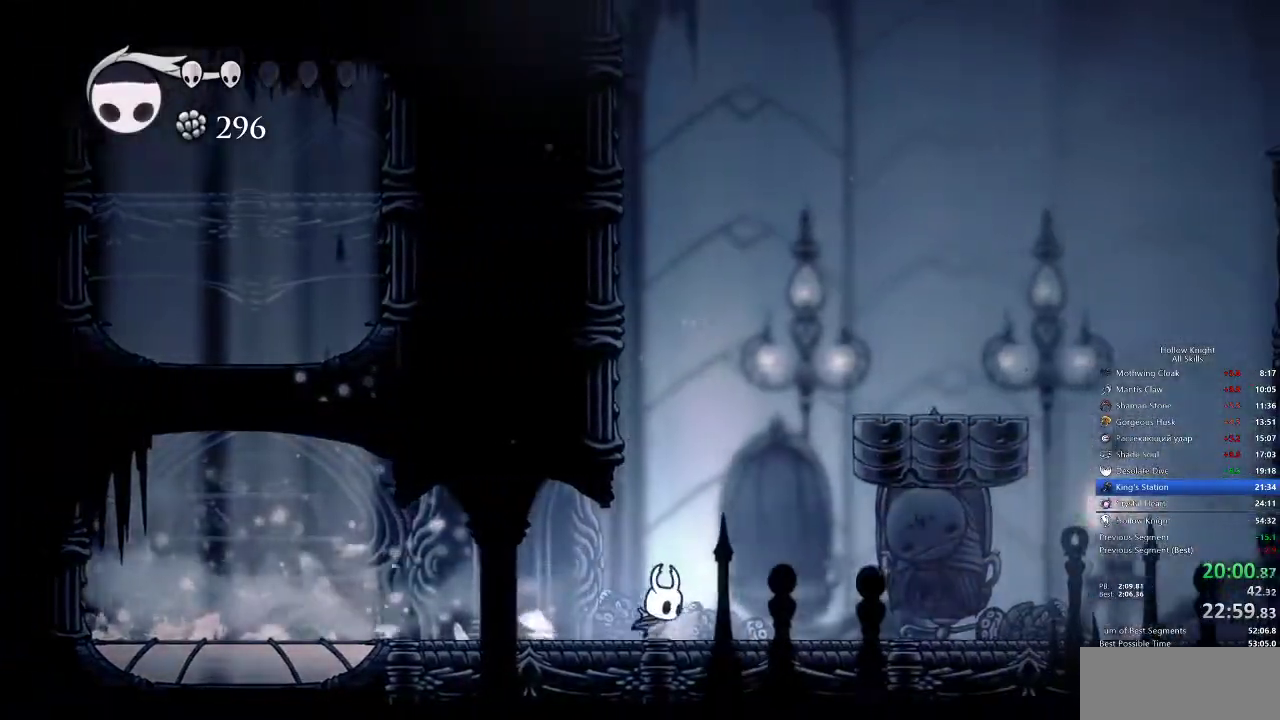
{"keys": ["right"], "events": [[267, "dash", "down"], [350, "dash", "up"]]}
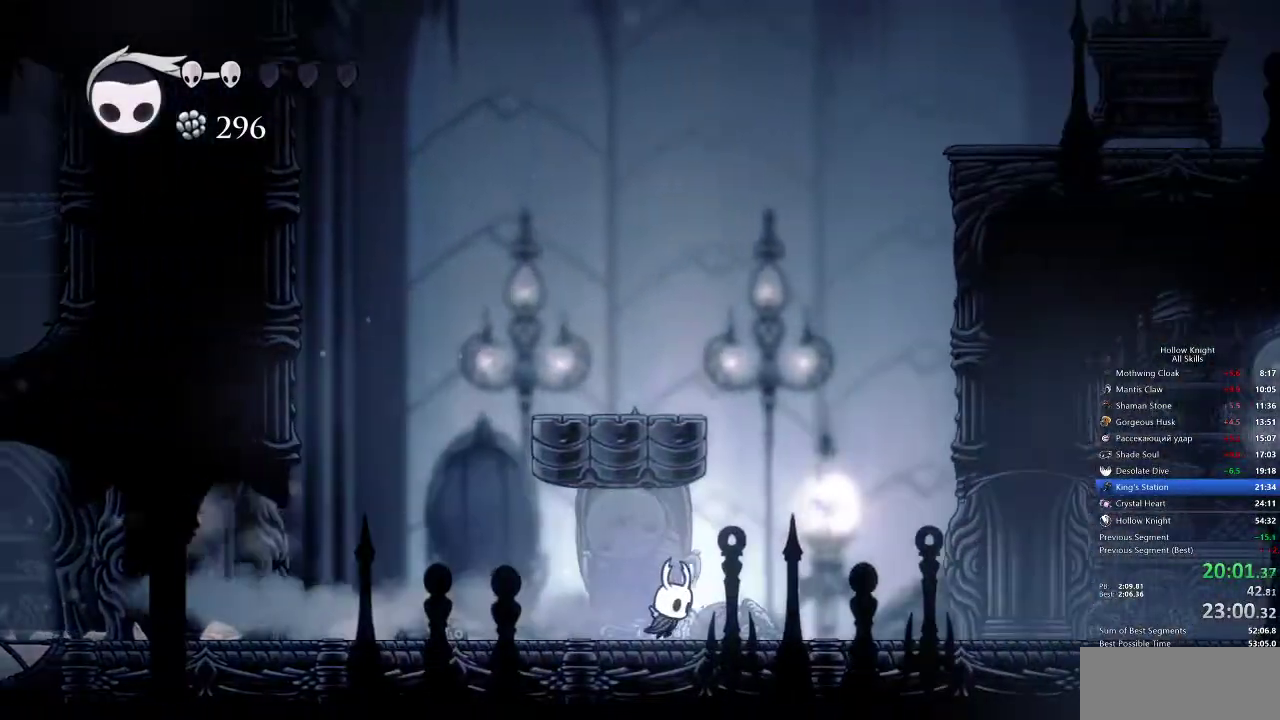
{"keys": ["right"], "events": [[350, "dash", "down"], [450, "dash", "up"]]}
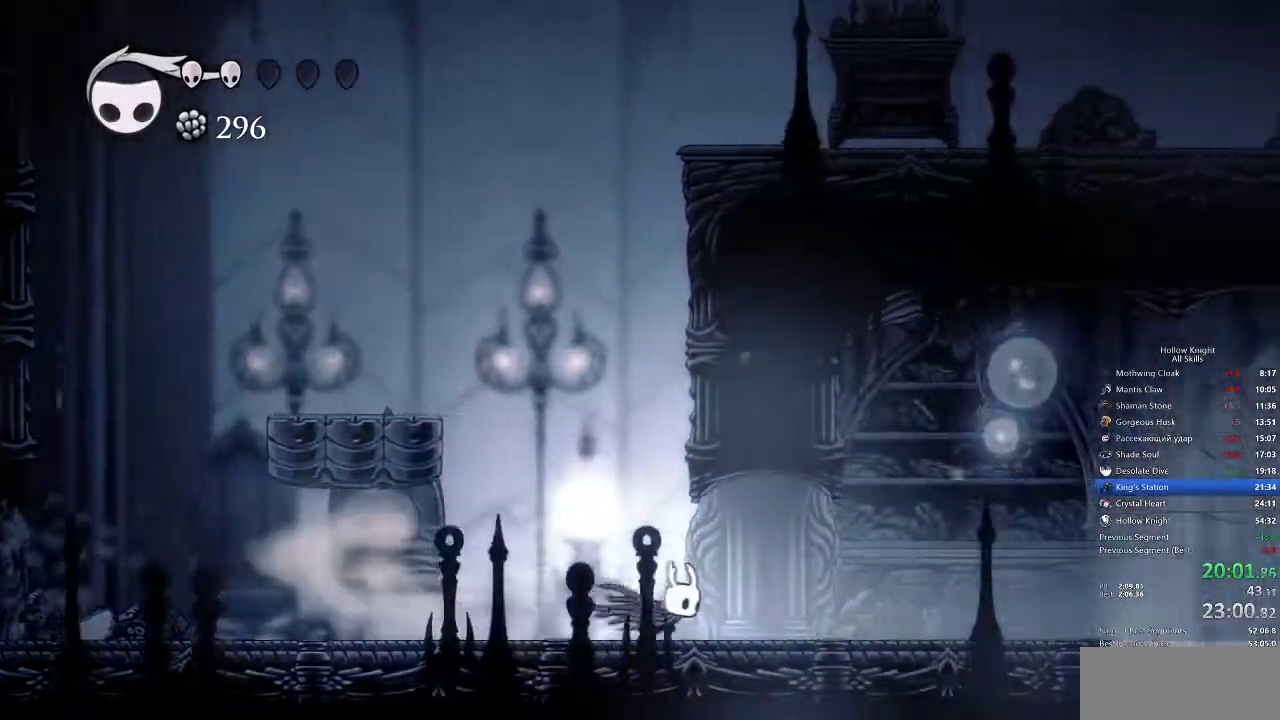
{"keys": ["right"], "events": []}